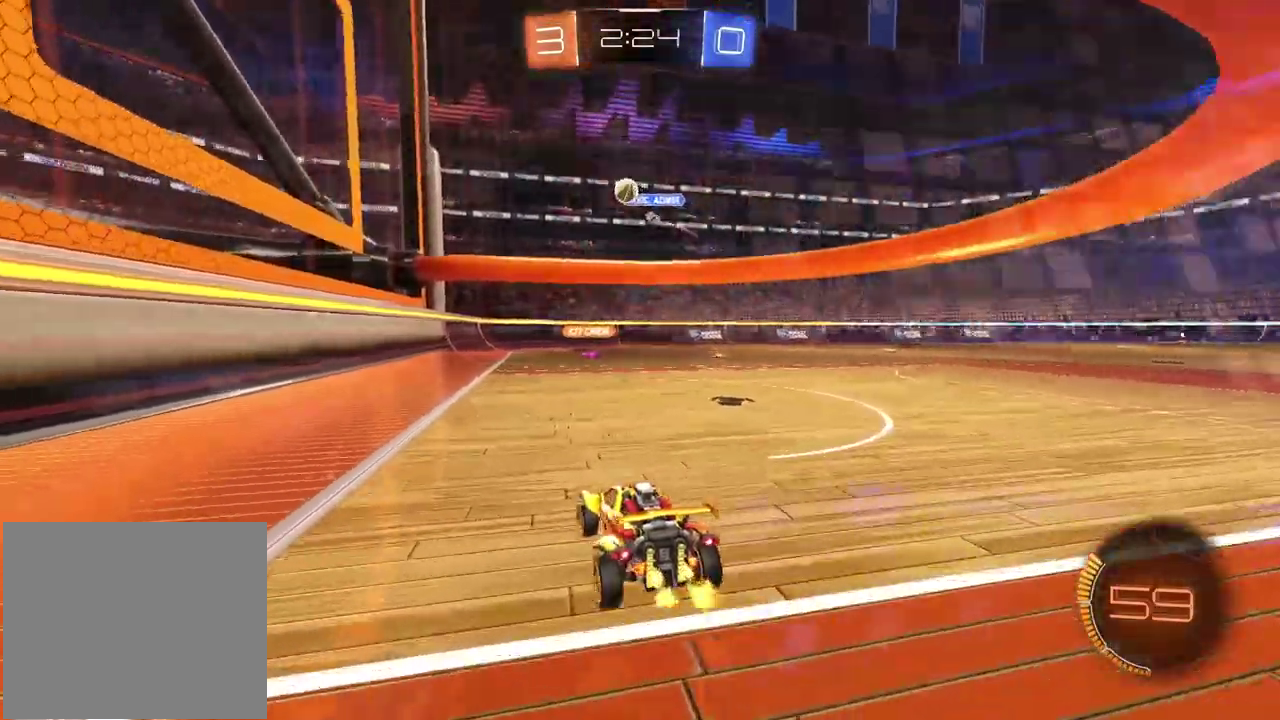
Gameplay with a controller (PlayStation layout); each line is a JSON object with the inputs held at the frame after it. "events" lists button and stick changes between this image and that frame as [ms after this image, input, new state], when the widget could be followed in between. Not read: L1 L2 R1 R2.
{"buttons": [], "left_stick": "center", "right_stick": "center", "events": []}
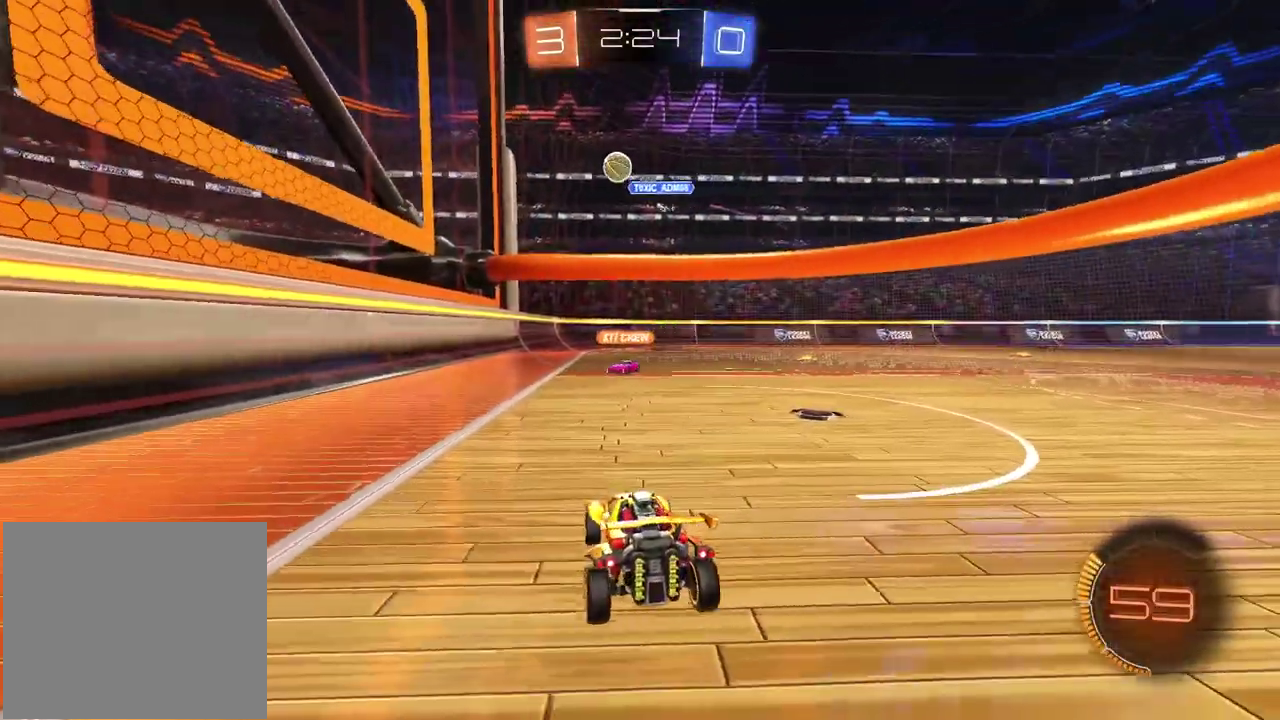
{"buttons": [], "left_stick": "center", "right_stick": "center", "events": []}
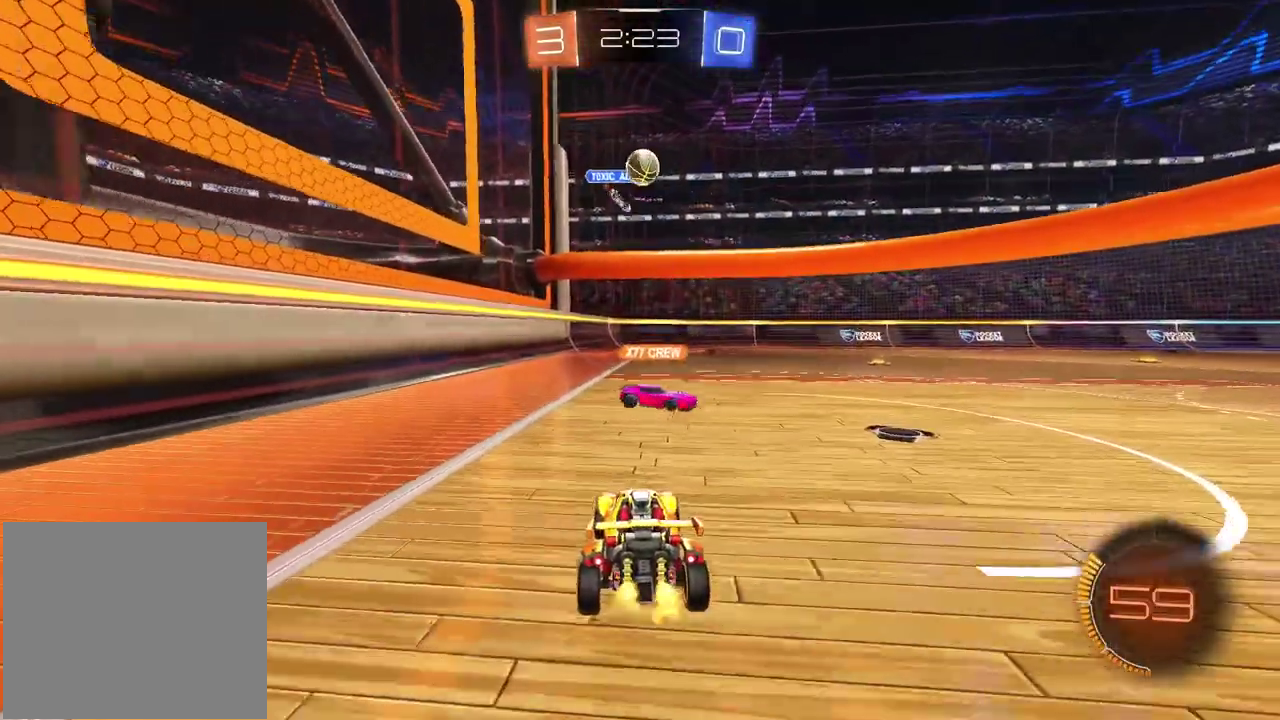
{"buttons": [], "left_stick": "left", "right_stick": "center", "events": [[467, "left_stick", "left"]]}
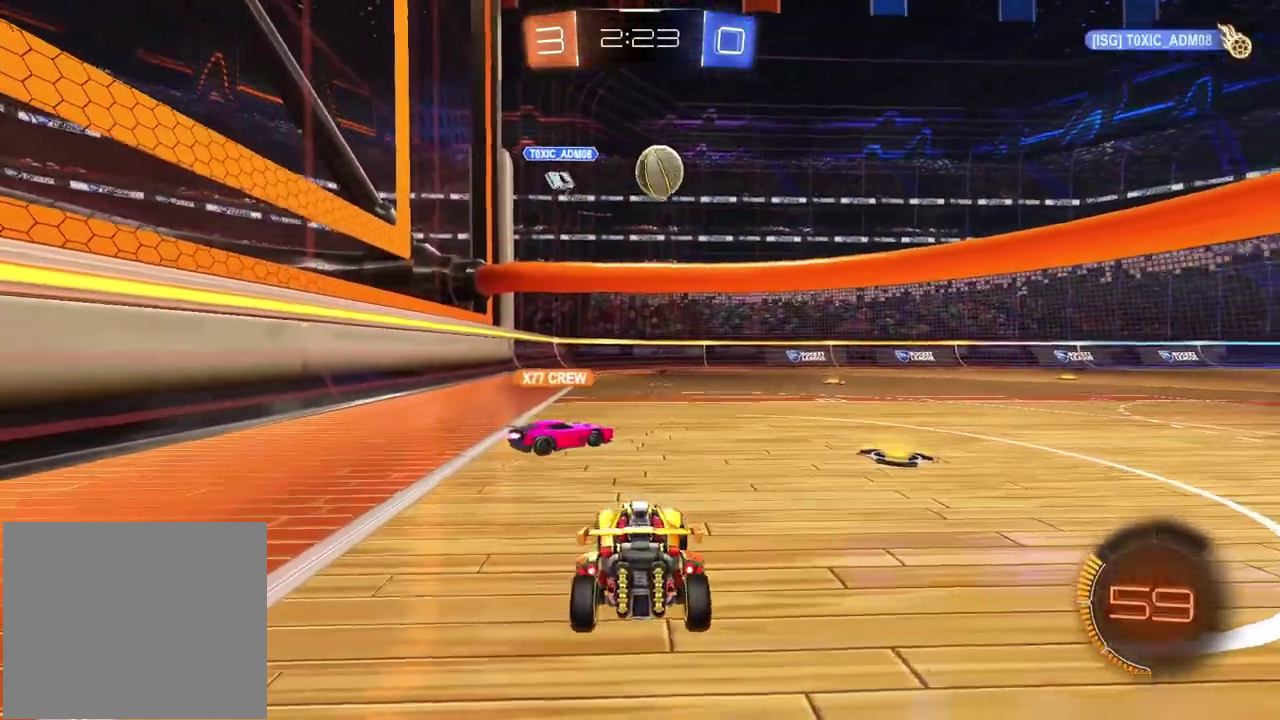
{"buttons": [], "left_stick": "right", "right_stick": "center", "events": [[50, "left_stick", "right"]]}
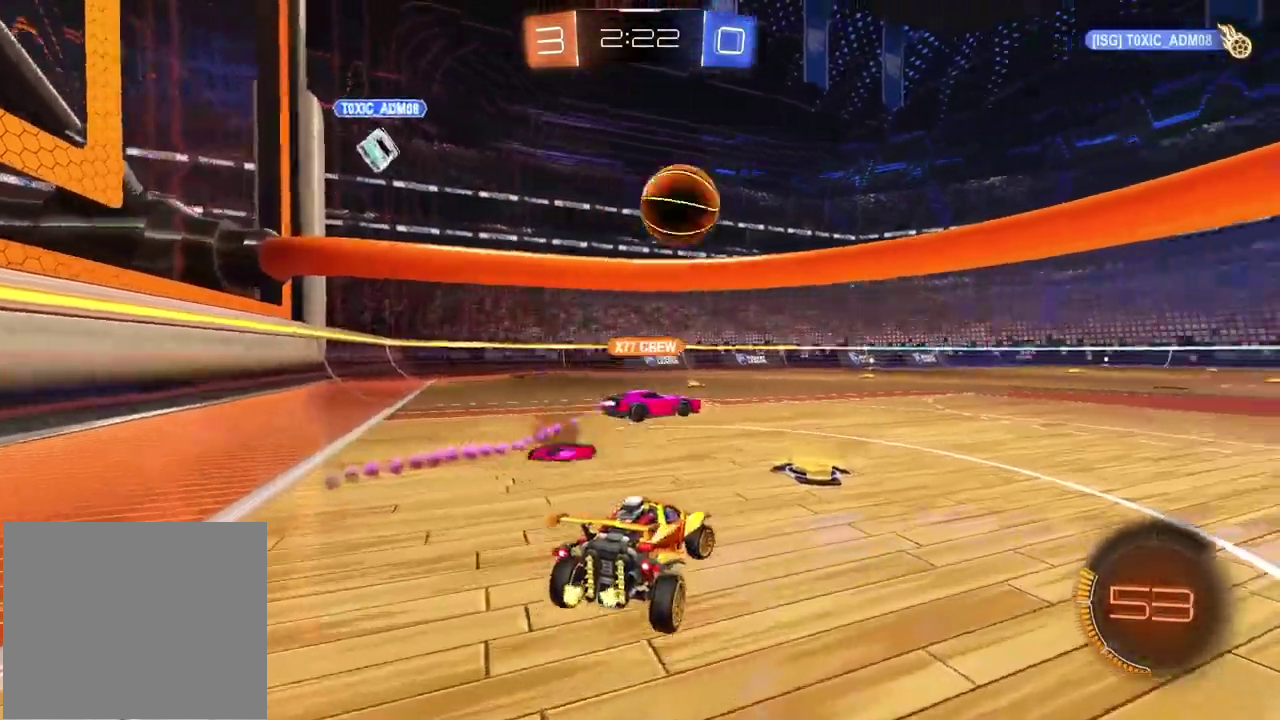
{"buttons": [], "left_stick": "right", "right_stick": "center", "events": []}
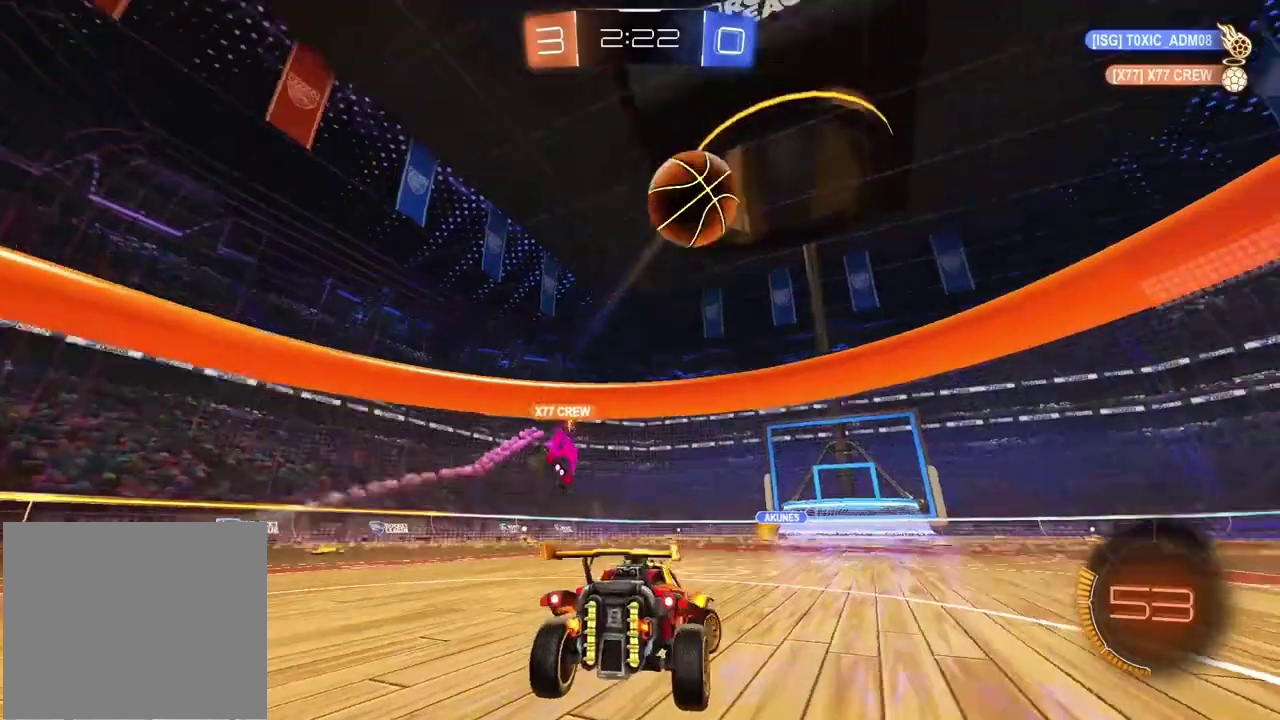
{"buttons": [], "left_stick": "right", "right_stick": "center", "events": []}
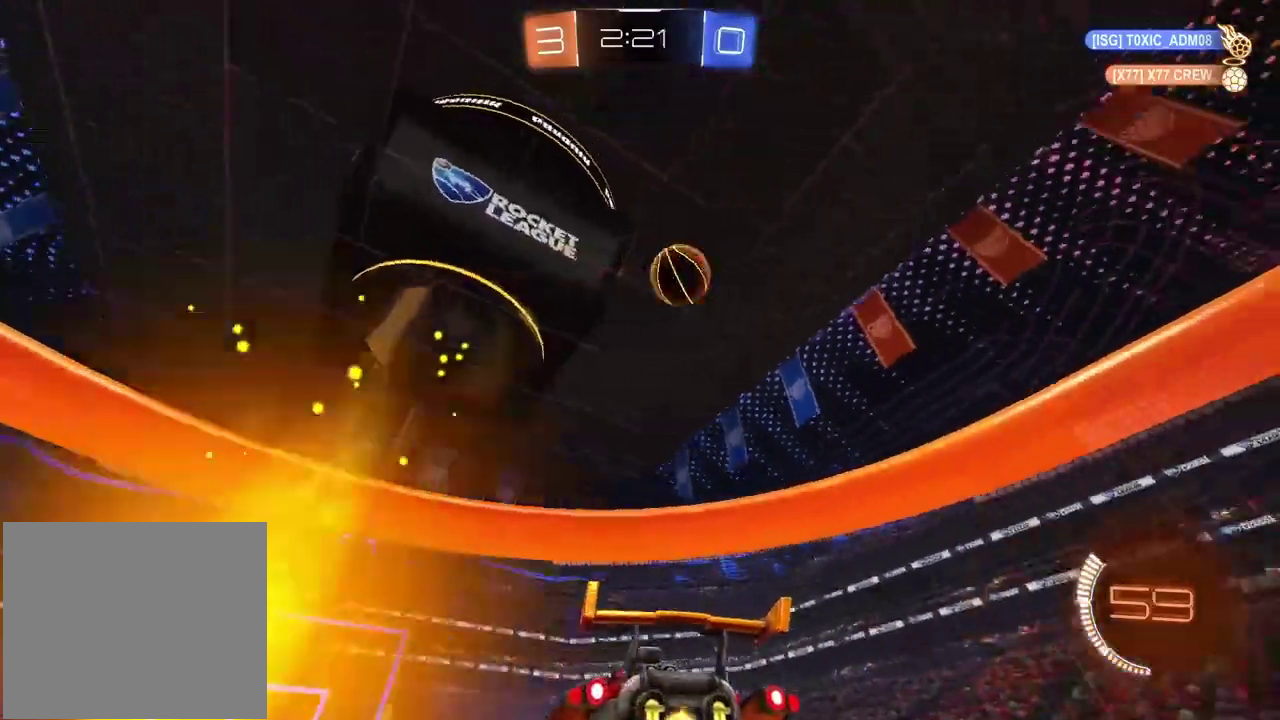
{"buttons": [], "left_stick": "right", "right_stick": "center", "events": [[33, "TRIANGLE", "down"], [133, "TRIANGLE", "up"]]}
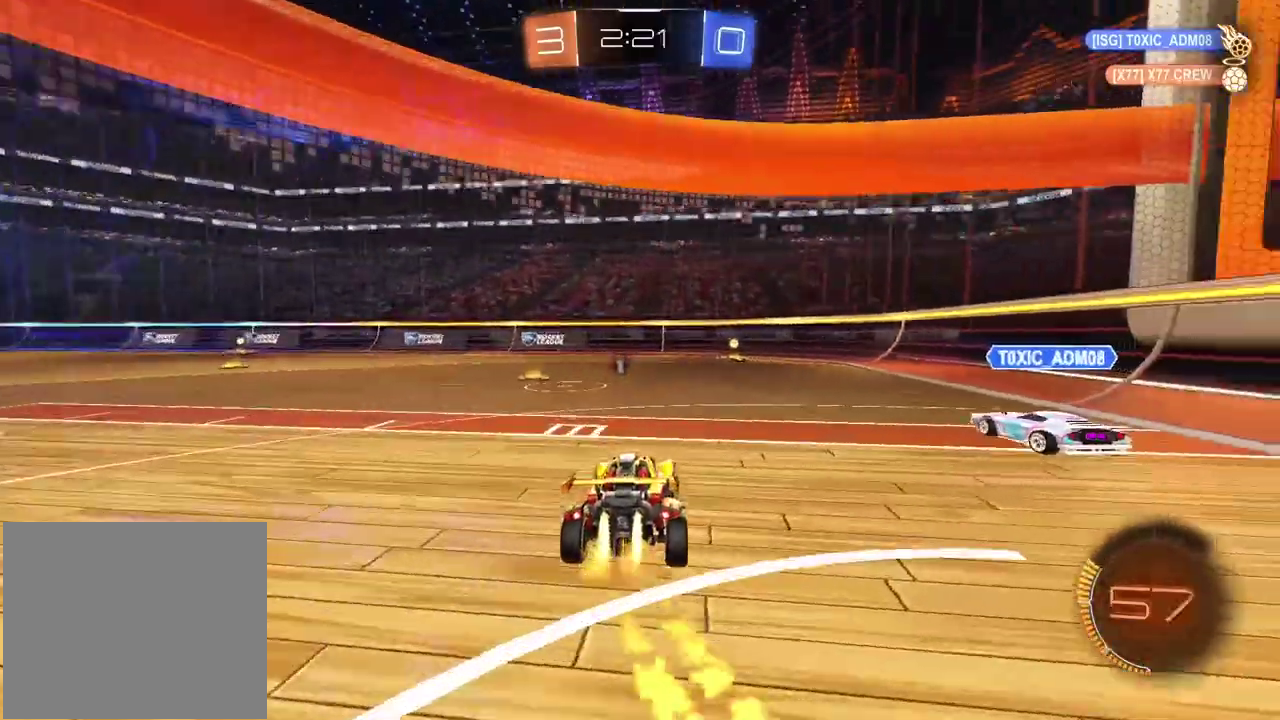
{"buttons": [], "left_stick": "center", "right_stick": "center", "events": [[100, "left_stick", "center"]]}
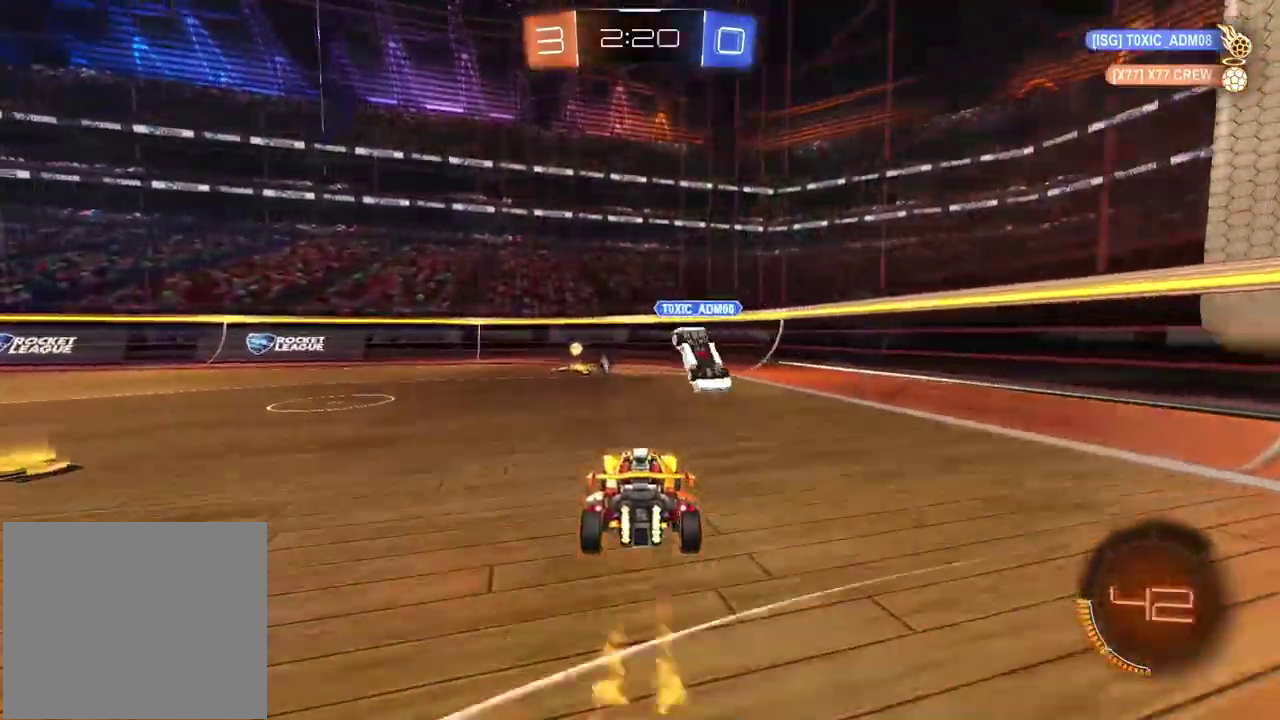
{"buttons": [], "left_stick": "center", "right_stick": "center", "events": [[33, "TRIANGLE", "down"], [133, "TRIANGLE", "up"], [217, "left_stick", "left"], [450, "left_stick", "center"]]}
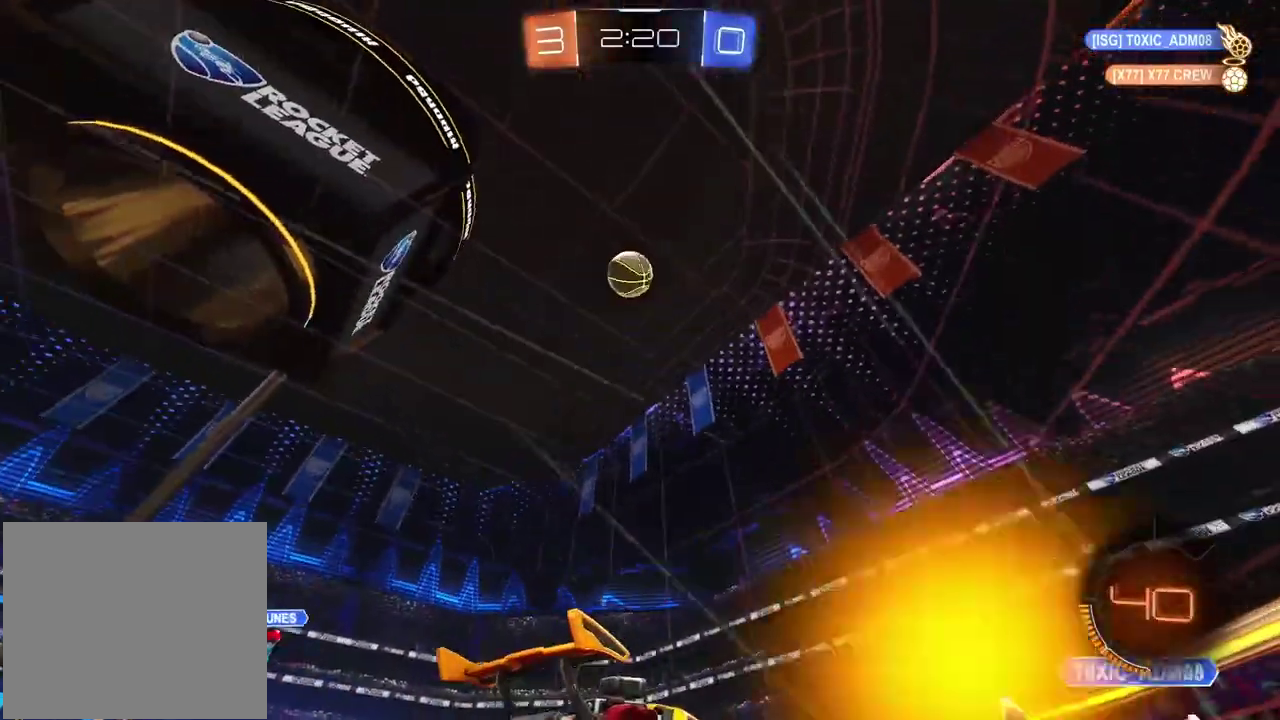
{"buttons": [], "left_stick": "right", "right_stick": "center", "events": [[433, "left_stick", "right"]]}
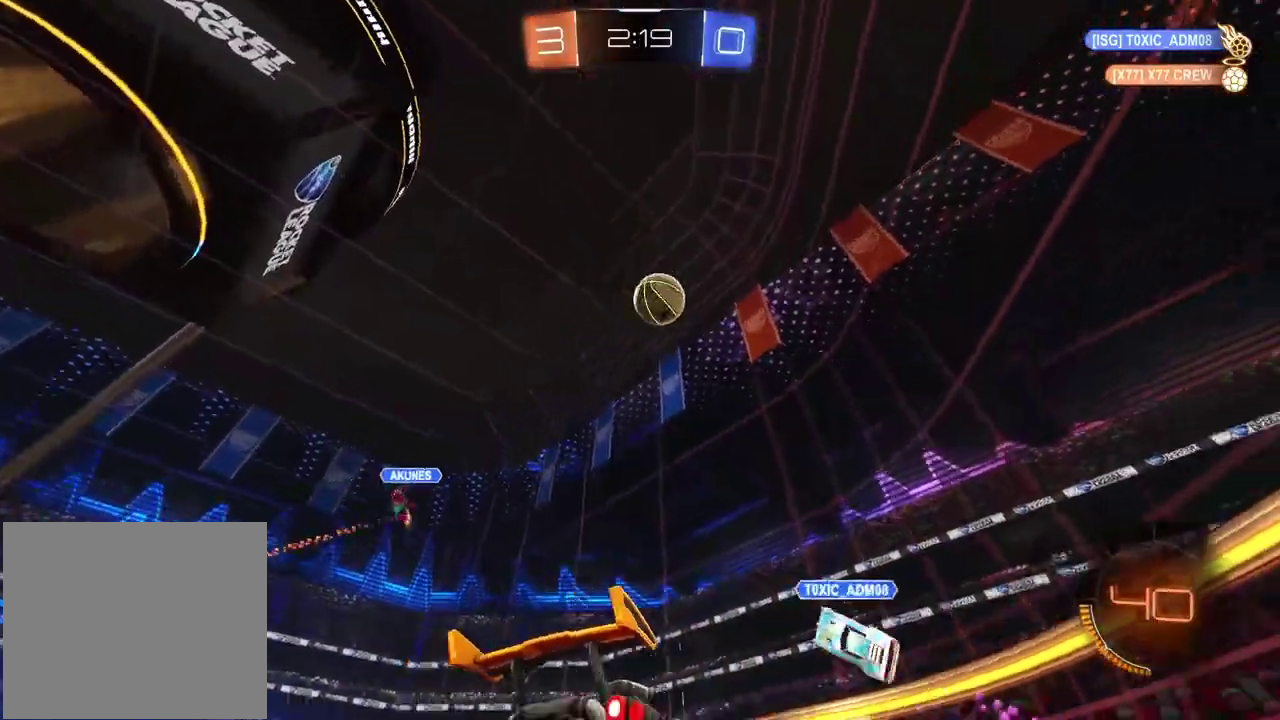
{"buttons": [], "left_stick": "right", "right_stick": "center", "events": []}
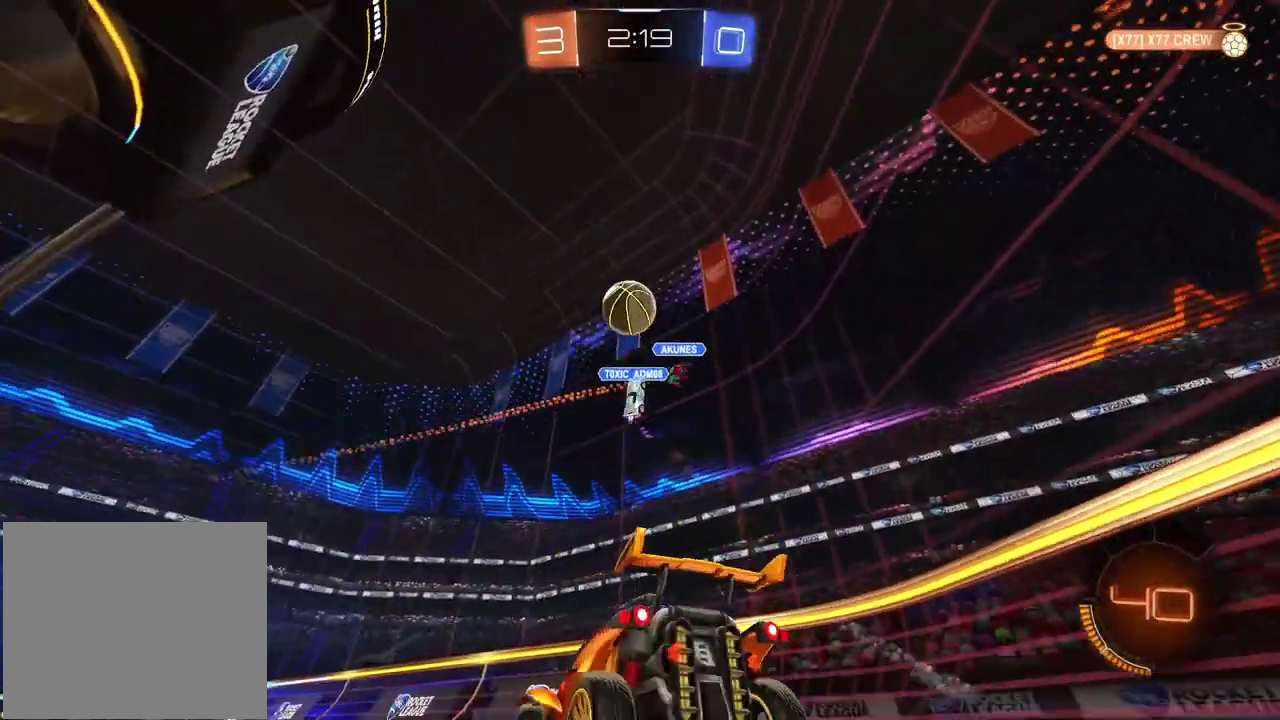
{"buttons": [], "left_stick": "right", "right_stick": "center", "events": [[133, "left_stick", "center"], [250, "left_stick", "left"], [417, "left_stick", "center"], [467, "left_stick", "right"]]}
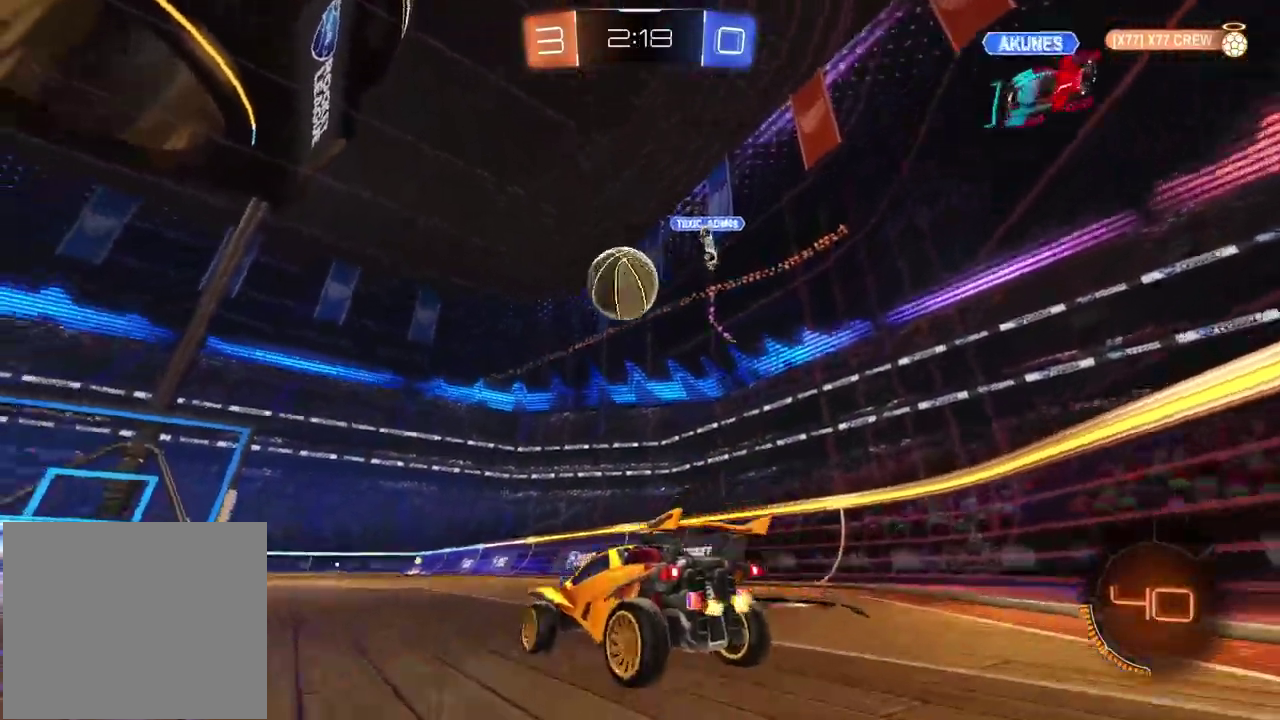
{"buttons": ["CROSS"], "left_stick": "down-right", "right_stick": "center", "events": [[150, "left_stick", "center"], [267, "left_stick", "down-left"], [317, "left_stick", "center"], [367, "left_stick", "right"], [417, "left_stick", "down-right"], [450, "CROSS", "down"]]}
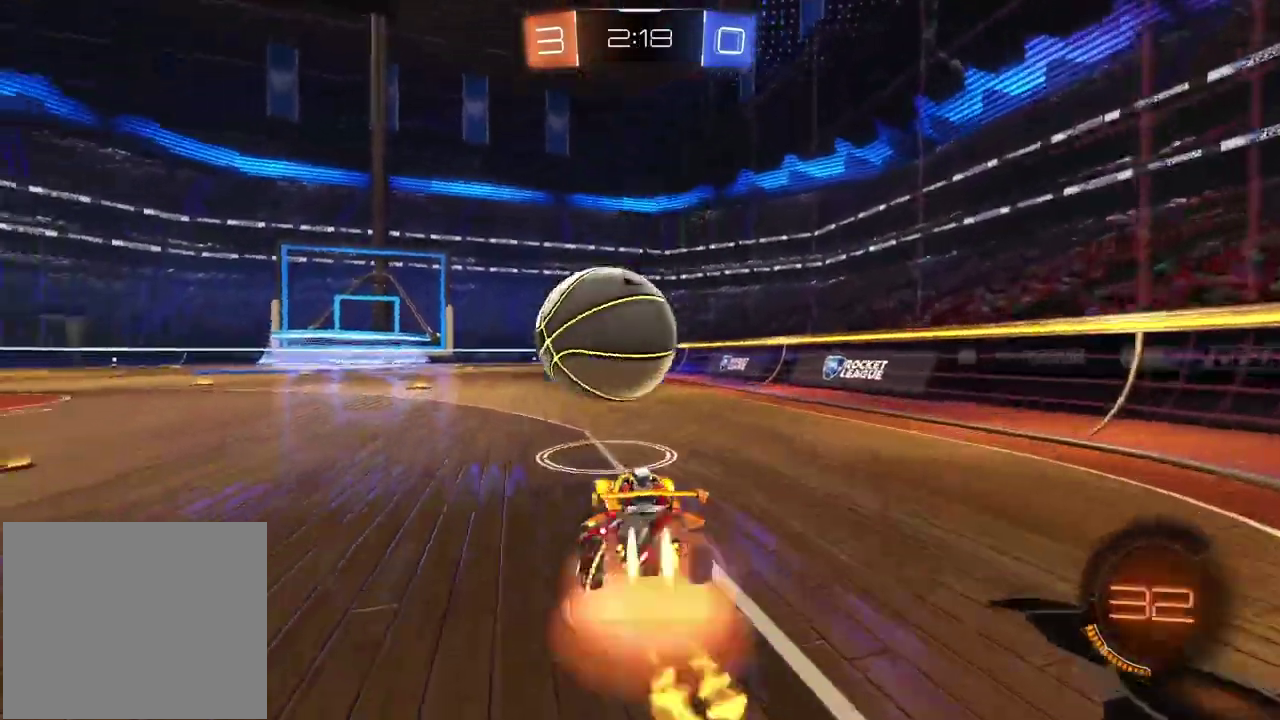
{"buttons": [], "left_stick": "center", "right_stick": "center"}
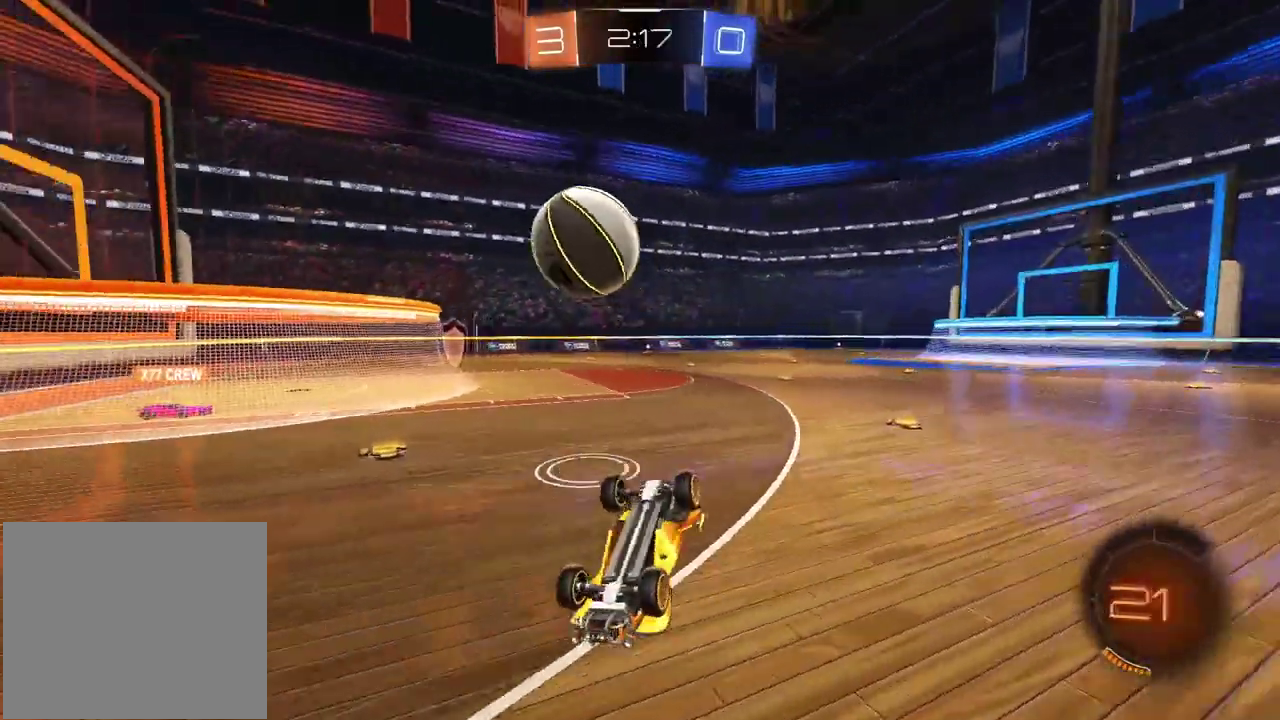
{"buttons": [], "left_stick": "center", "right_stick": "center", "events": [[100, "left_stick", "left"], [333, "left_stick", "up-left"], [433, "left_stick", "center"]]}
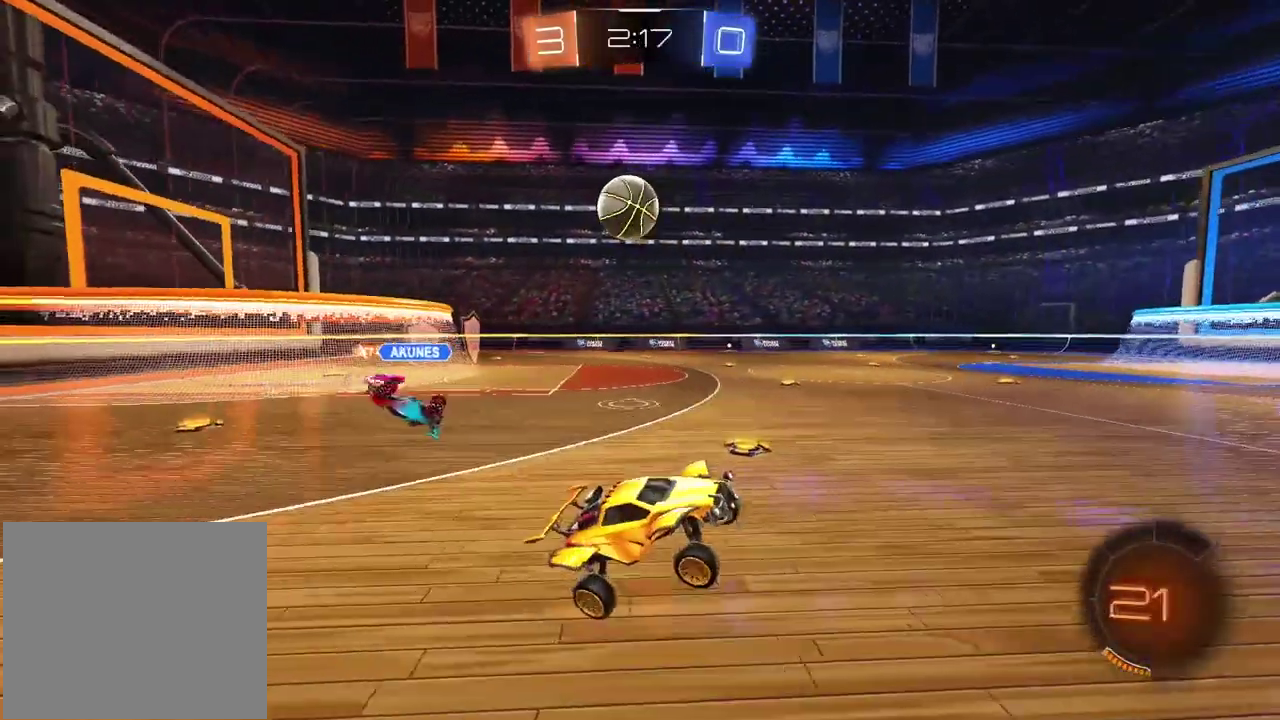
{"buttons": [], "left_stick": "center", "right_stick": "center", "events": [[50, "TRIANGLE", "down"], [167, "TRIANGLE", "up"], [233, "left_stick", "left"], [400, "left_stick", "center"]]}
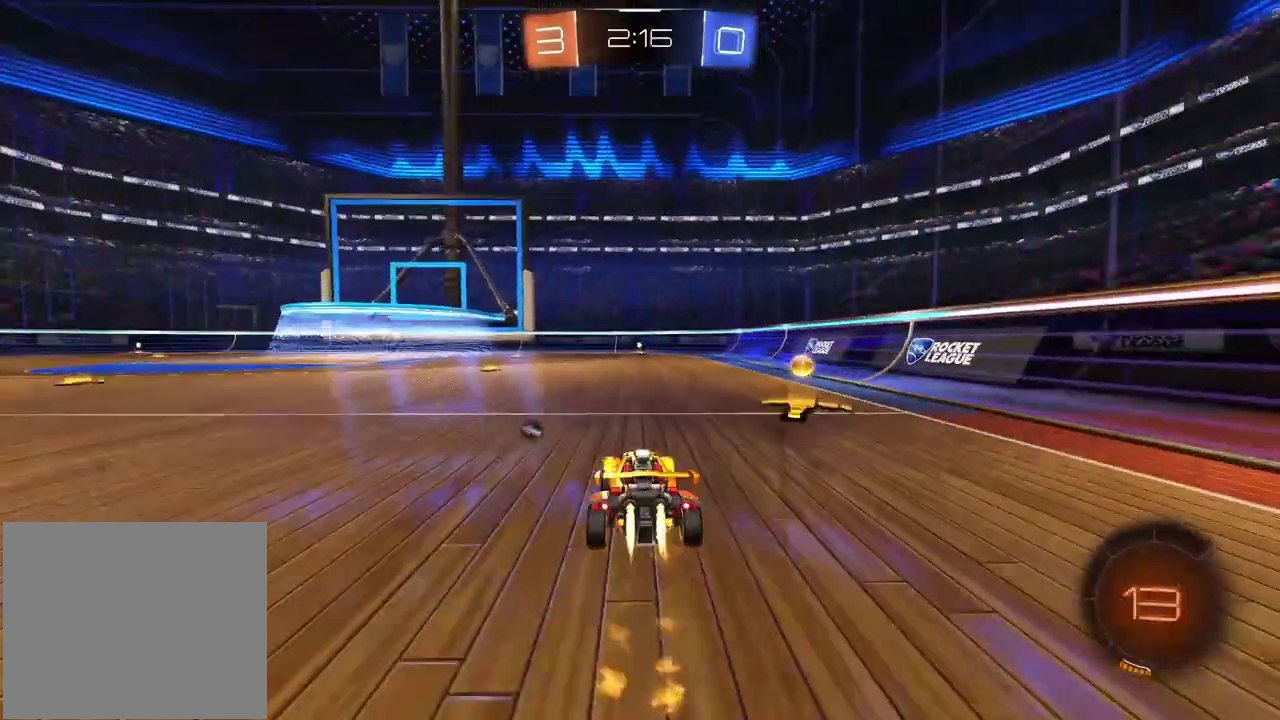
{"buttons": [], "left_stick": "center", "right_stick": "center", "events": [[50, "left_stick", "right"], [300, "left_stick", "left"], [467, "left_stick", "center"]]}
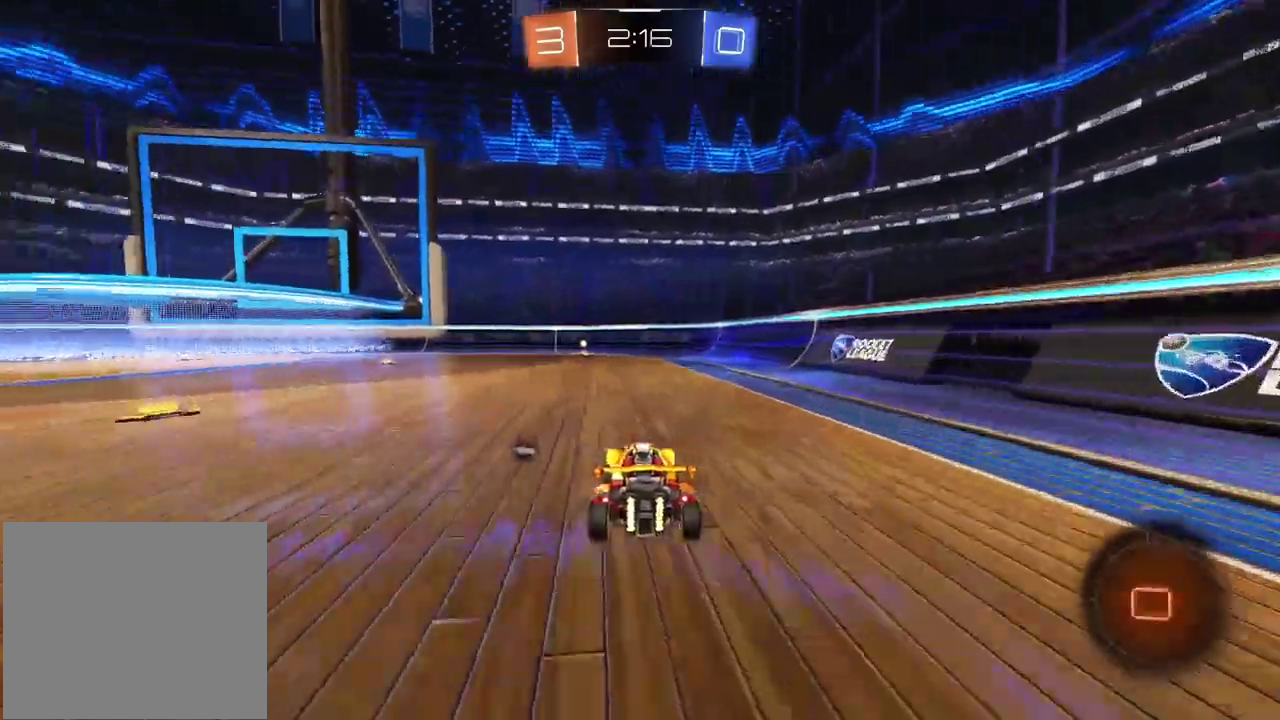
{"buttons": [], "left_stick": "center", "right_stick": "center", "events": [[33, "left_stick", "up"], [50, "CROSS", "down"], [217, "left_stick", "up-left"], [267, "left_stick", "down-right"], [300, "CROSS", "up"], [317, "left_stick", "up-left"], [367, "left_stick", "center"], [433, "TRIANGLE", "down"], [500, "TRIANGLE", "up"]]}
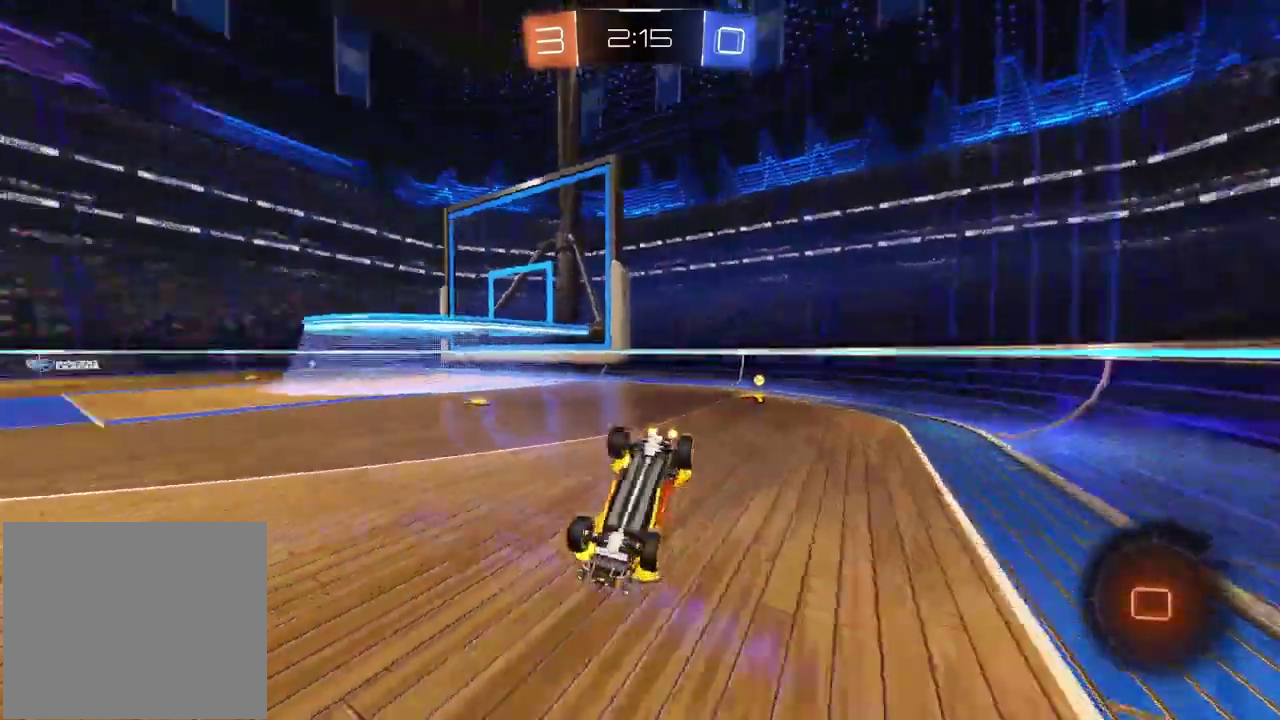
{"buttons": [], "left_stick": "left", "right_stick": "center", "events": [[50, "left_stick", "left"]]}
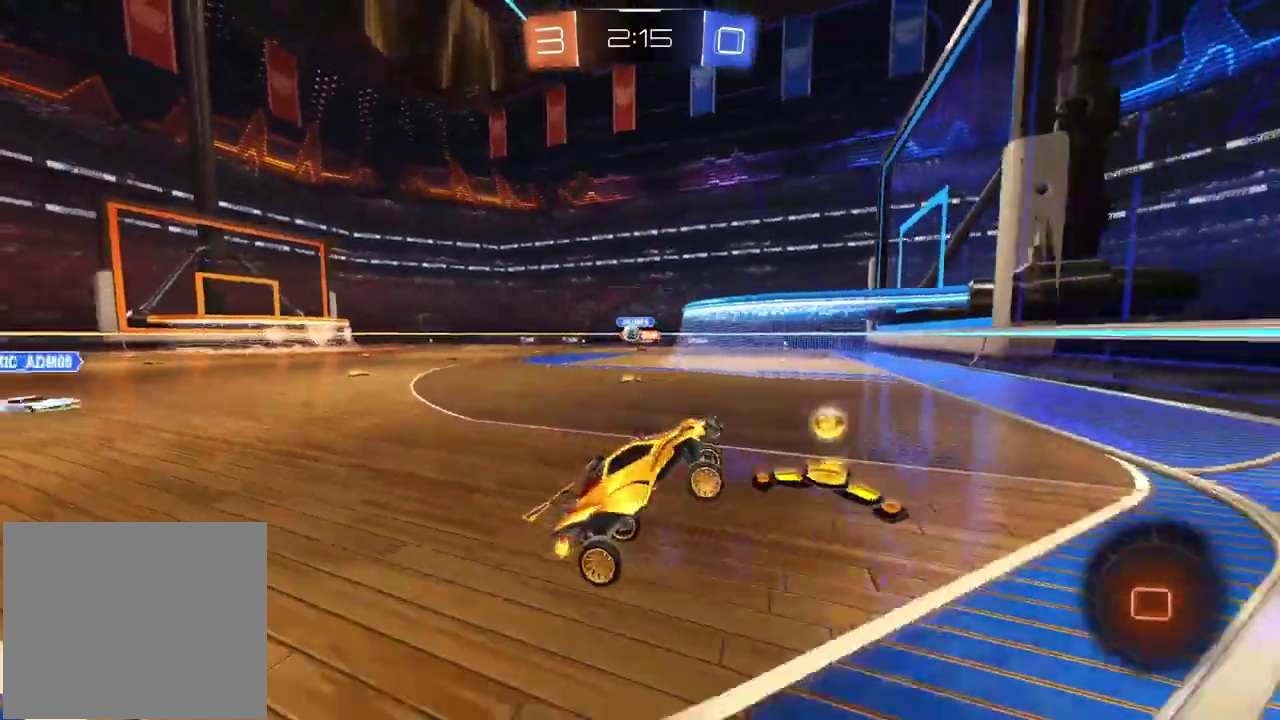
{"buttons": [], "left_stick": "left", "right_stick": "center", "events": [[233, "left_stick", "down-right"], [283, "left_stick", "up"], [333, "left_stick", "up-right"], [383, "left_stick", "center"], [467, "left_stick", "left"]]}
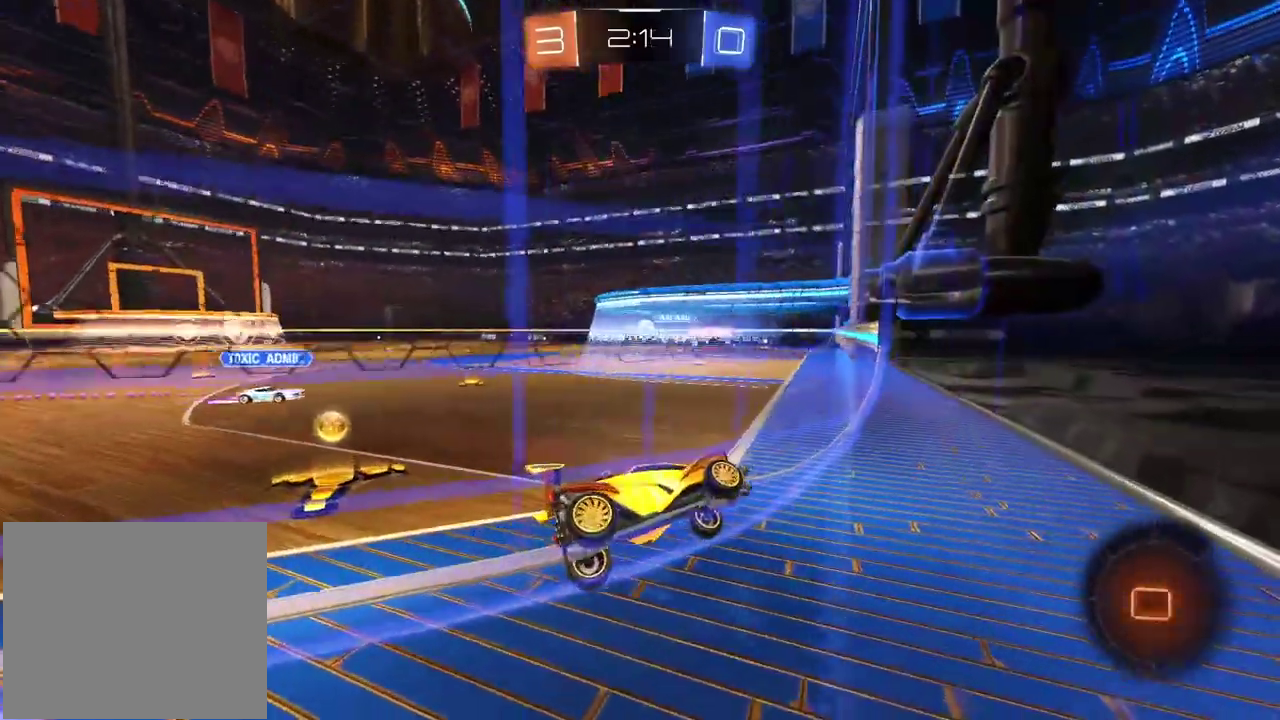
{"buttons": ["CROSS"], "left_stick": "left", "right_stick": "center", "events": [[383, "CROSS", "down"]]}
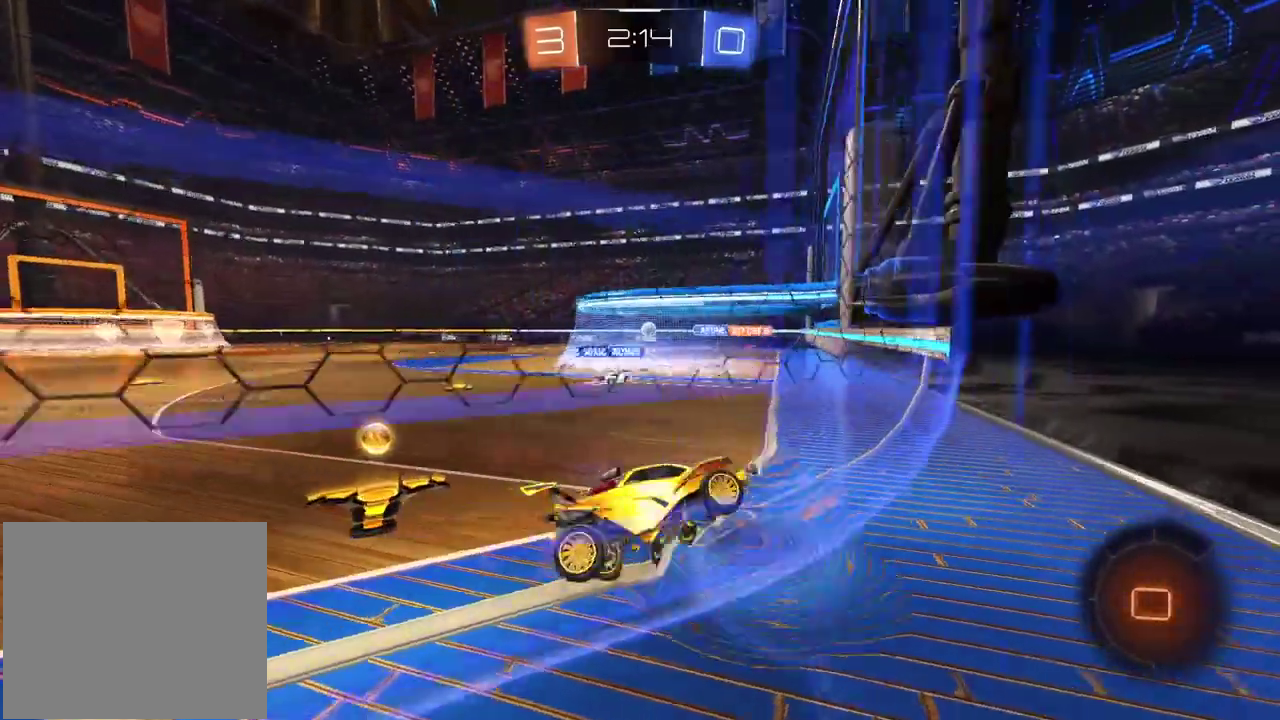
{"buttons": [], "left_stick": "left", "right_stick": "center", "events": [[17, "CROSS", "up"]]}
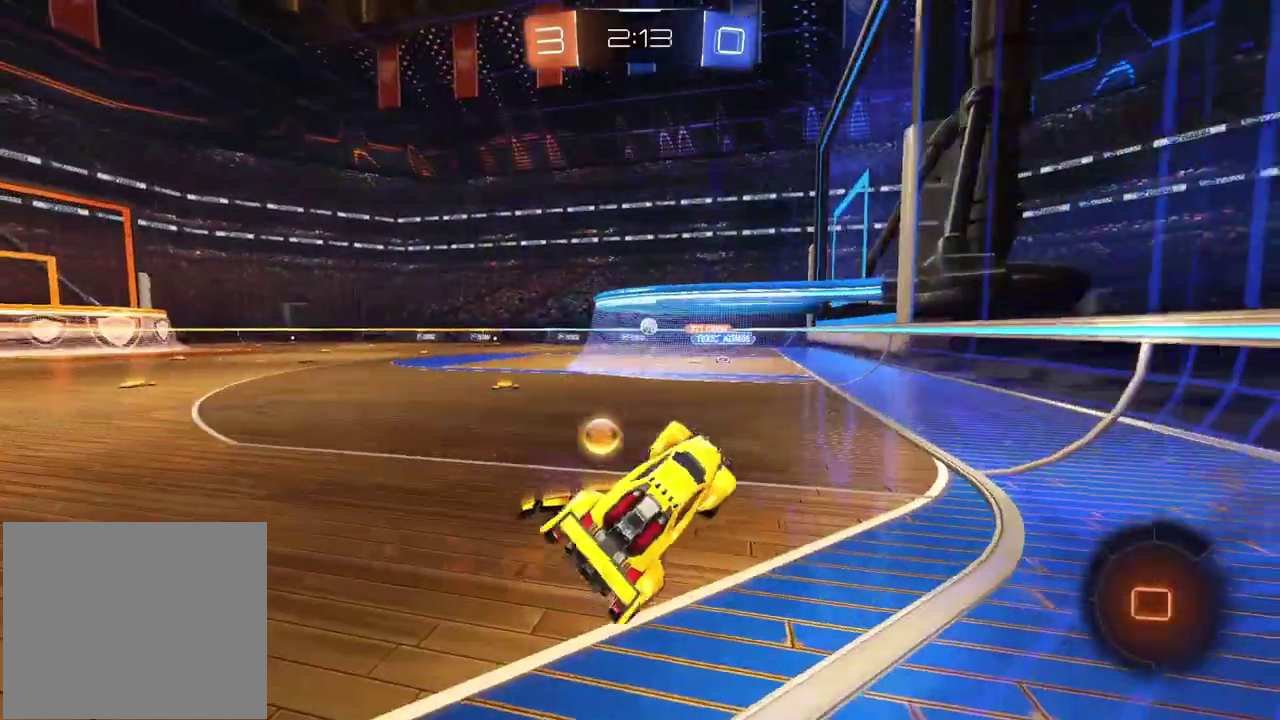
{"buttons": [], "left_stick": "left", "right_stick": "center", "events": [[217, "left_stick", "center"], [383, "left_stick", "left"]]}
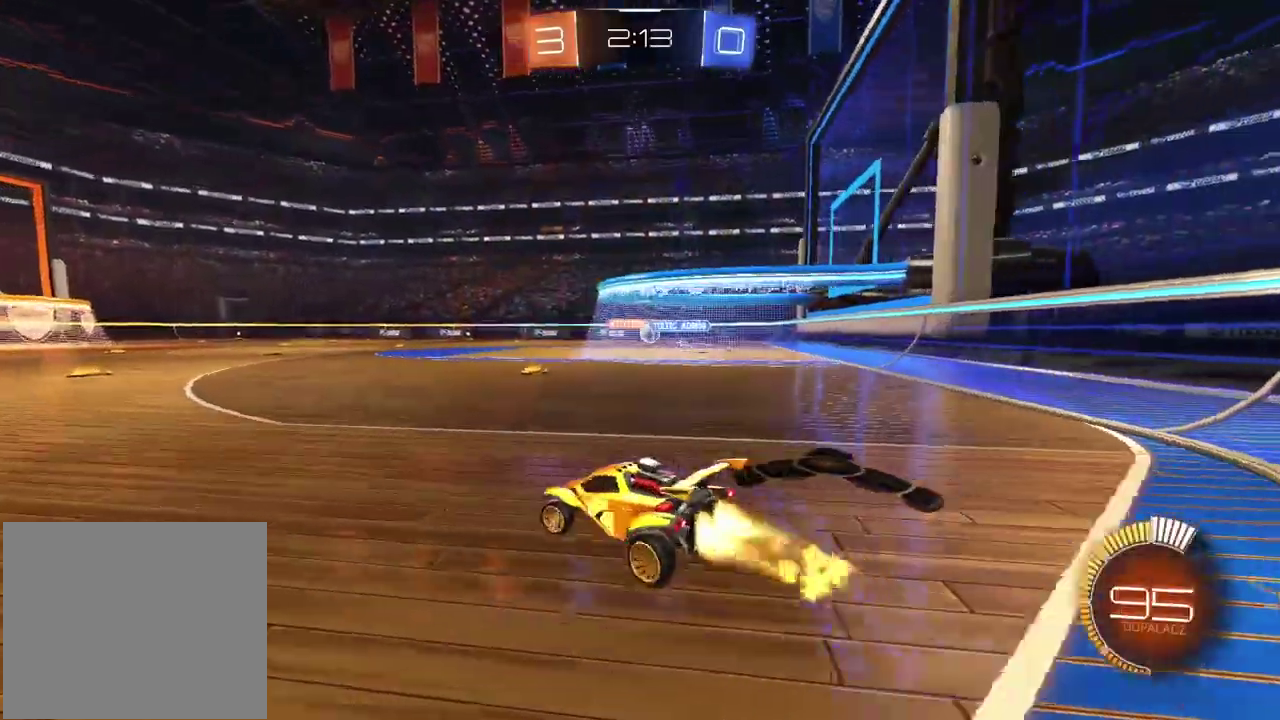
{"buttons": [], "left_stick": "center", "right_stick": "center", "events": [[50, "left_stick", "center"]]}
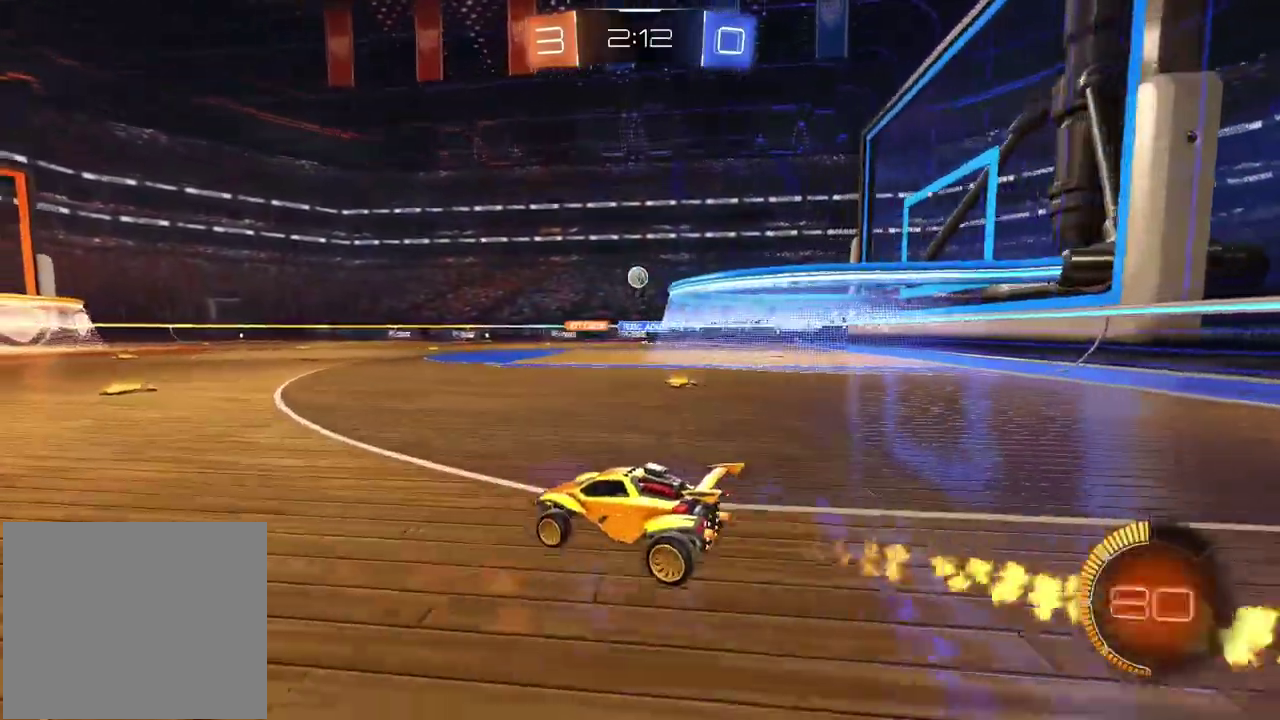
{"buttons": [], "left_stick": "center", "right_stick": "center", "events": []}
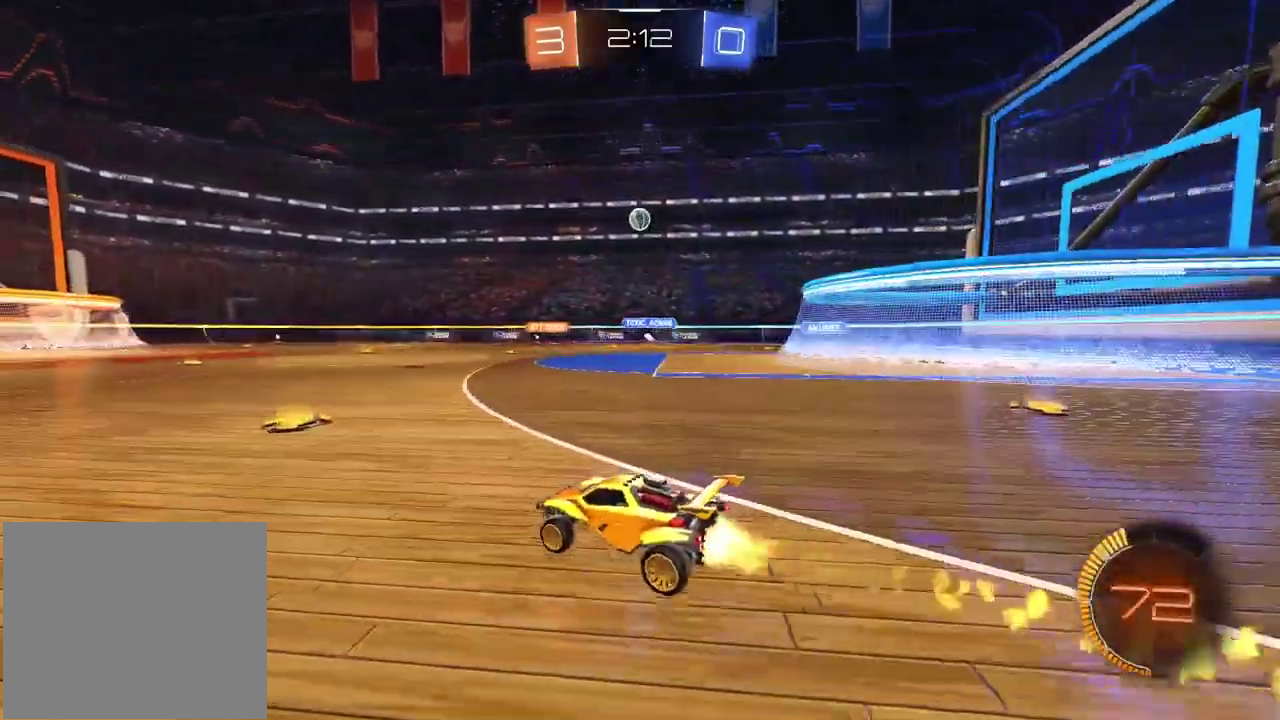
{"buttons": [], "left_stick": "left", "right_stick": "center", "events": [[383, "left_stick", "left"]]}
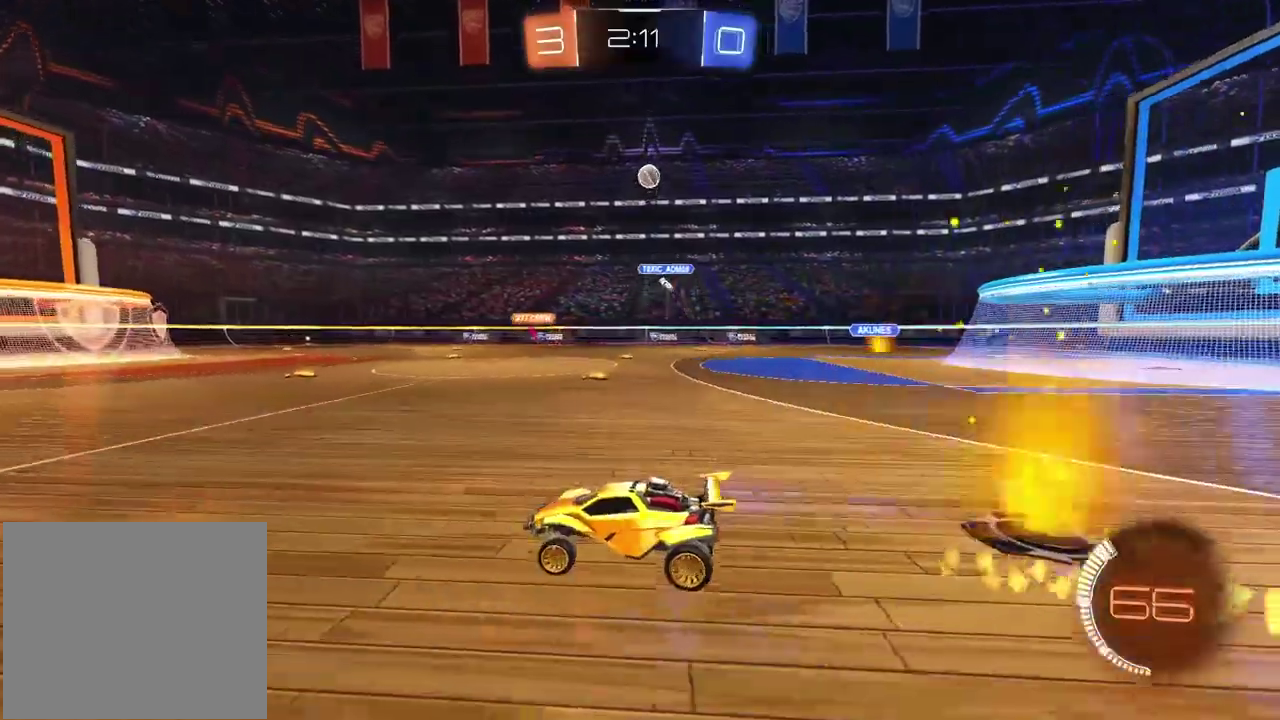
{"buttons": [], "left_stick": "center", "right_stick": "center", "events": [[50, "left_stick", "center"]]}
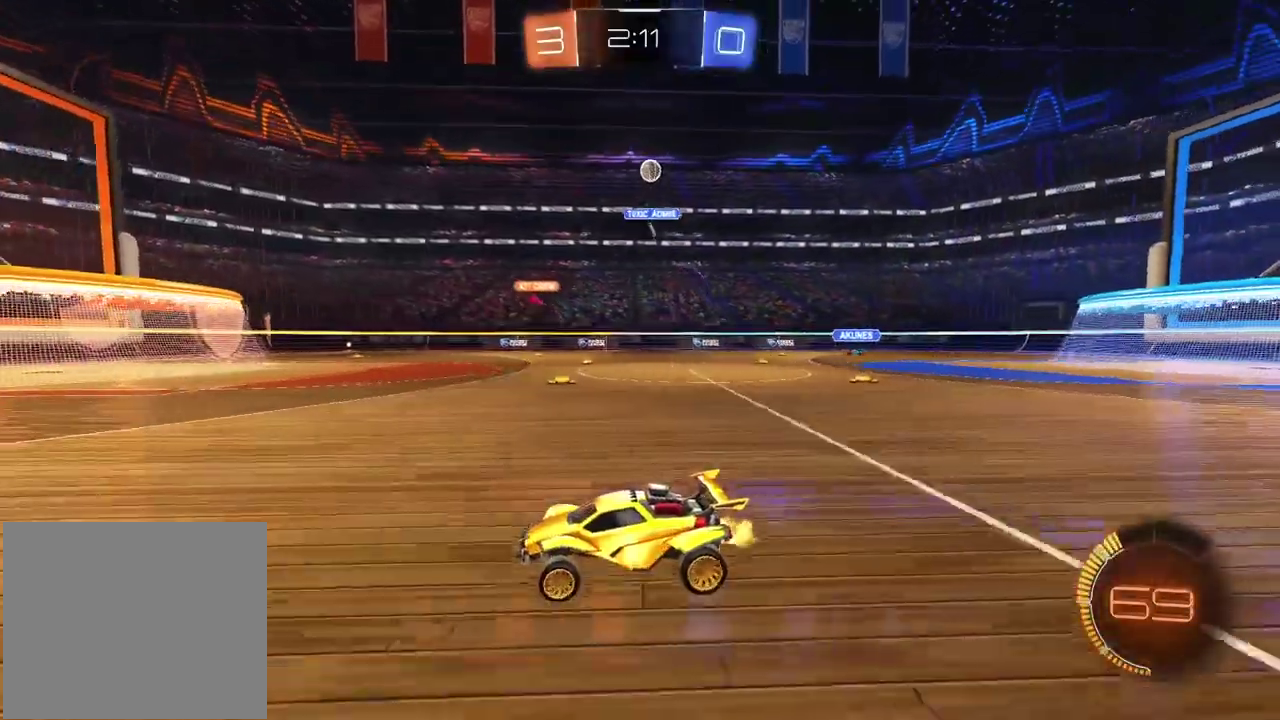
{"buttons": [], "left_stick": "right", "right_stick": "center", "events": [[167, "left_stick", "right"]]}
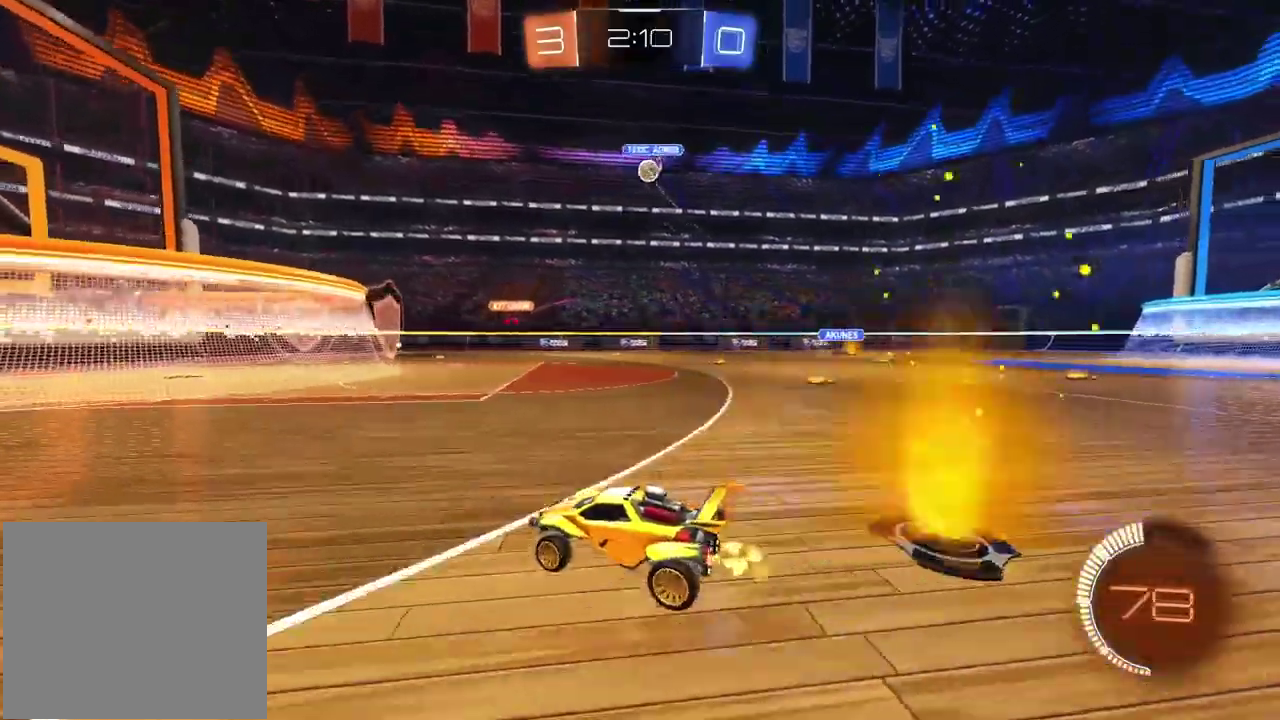
{"buttons": [], "left_stick": "center", "right_stick": "center", "events": [[167, "left_stick", "center"], [283, "left_stick", "left"], [450, "left_stick", "center"]]}
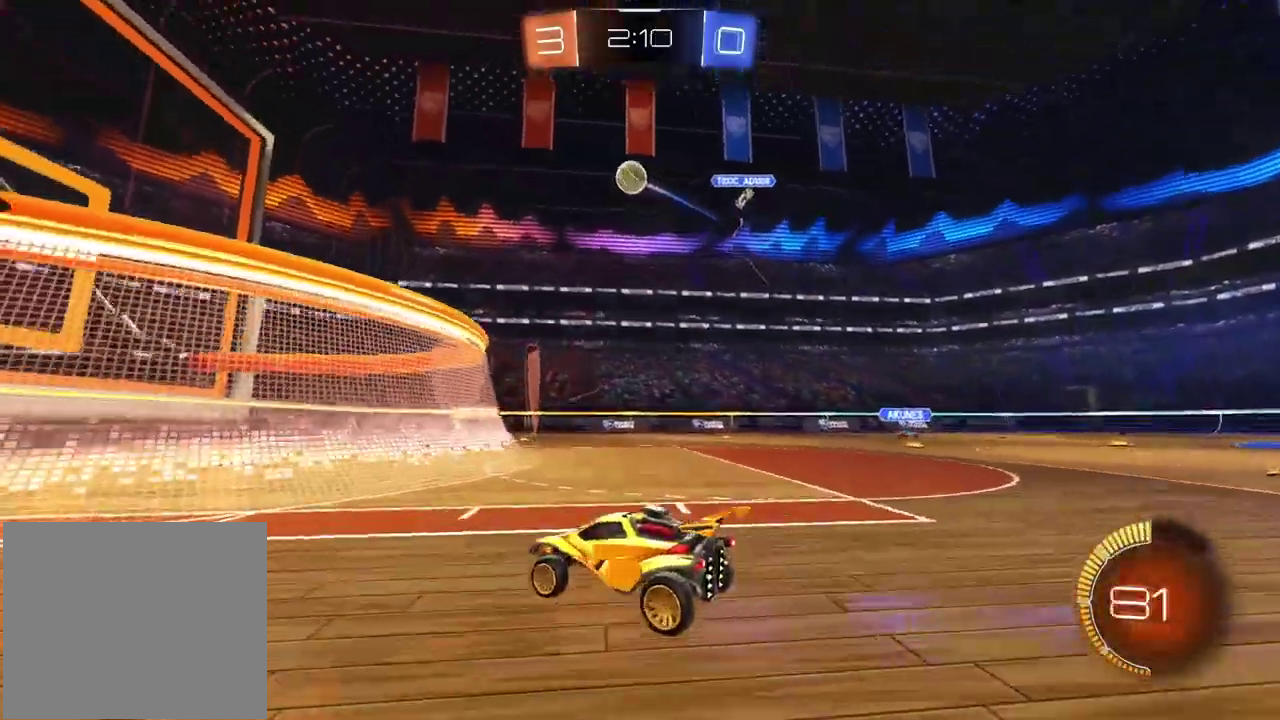
{"buttons": [], "left_stick": "right", "right_stick": "center", "events": [[217, "left_stick", "right"], [283, "TRIANGLE", "down"], [400, "TRIANGLE", "up"]]}